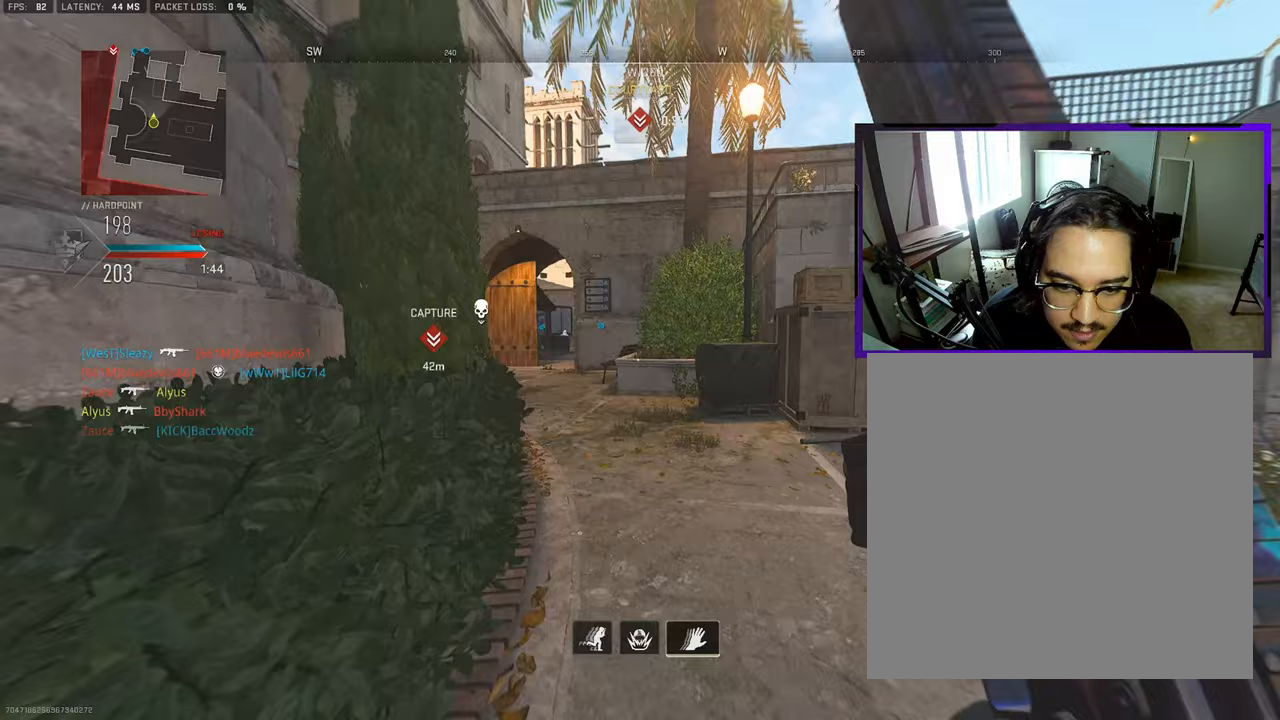
Gameplay with a controller (PlayStation layout); each line is a JSON object with the inputs held at the frame after it. "events" lists button and stick changes between this image and that frame as [ms after this image, input, new state], when the widget could be followed in between. Not read: L1 L2 R1 R2.
{"buttons": ["L3"], "left_stick": "up-right", "right_stick": "center", "events": [[100, "L3", "down"], [167, "right_stick", "left"], [183, "left_stick", "up-left"], [300, "right_stick", "center"], [367, "L3", "up"], [383, "left_stick", "up-right"], [500, "L3", "down"]]}
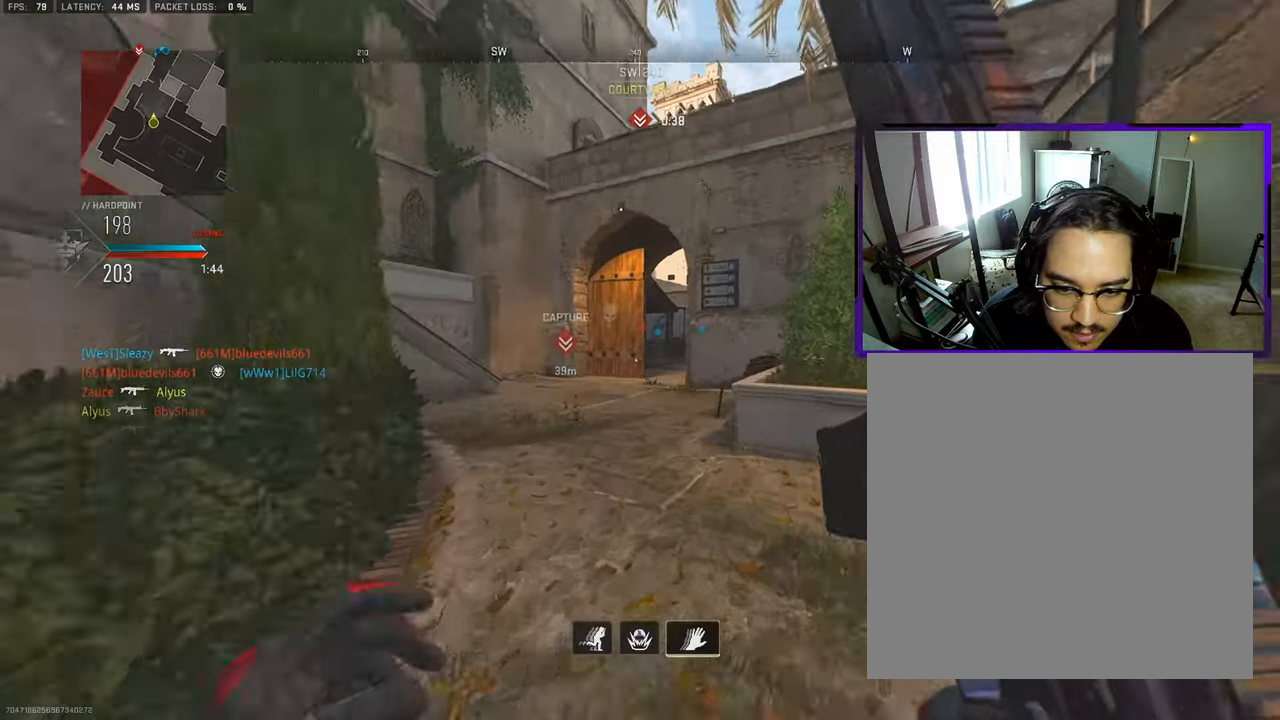
{"buttons": ["L3"], "left_stick": "up", "right_stick": "center", "events": [[67, "left_stick", "up"], [117, "L3", "up"], [217, "L3", "down"], [350, "L3", "up"], [467, "L3", "down"]]}
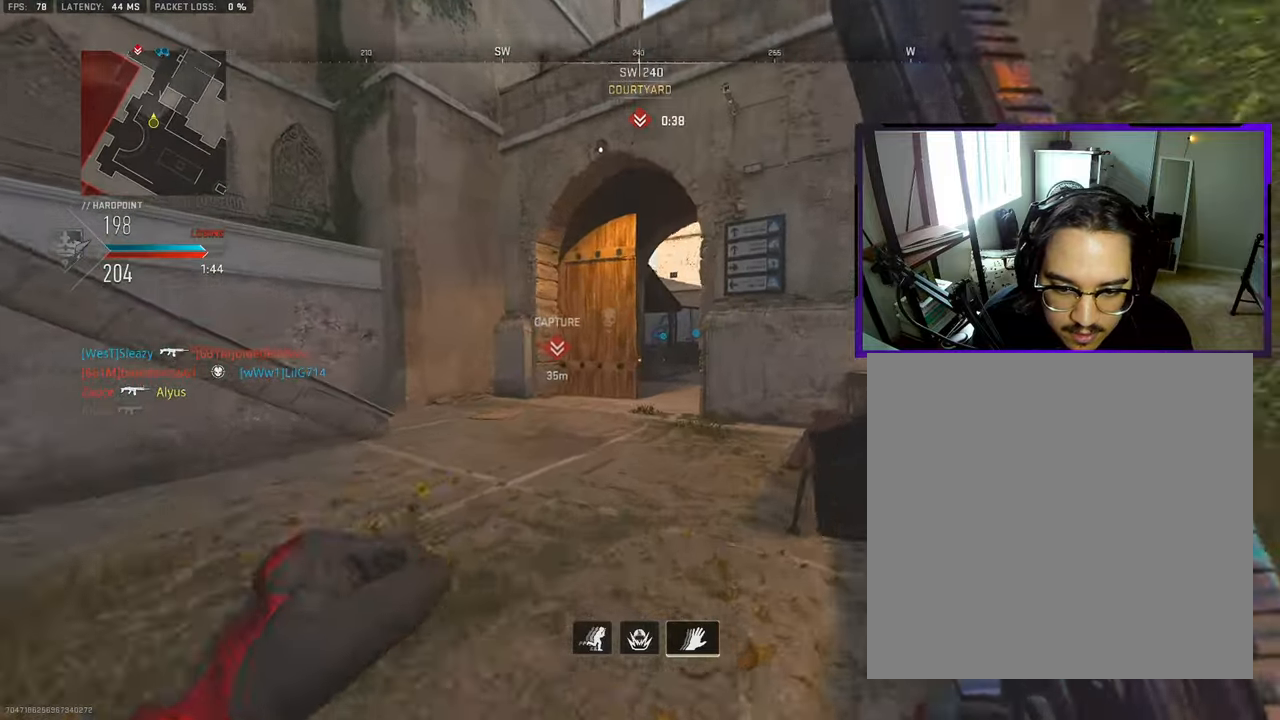
{"buttons": ["L3"], "left_stick": "up-left", "right_stick": "center", "events": [[83, "L3", "up"], [167, "L3", "down"], [167, "left_stick", "up-left"], [300, "L3", "up"], [333, "right_stick", "right"], [400, "L3", "down"], [467, "right_stick", "center"]]}
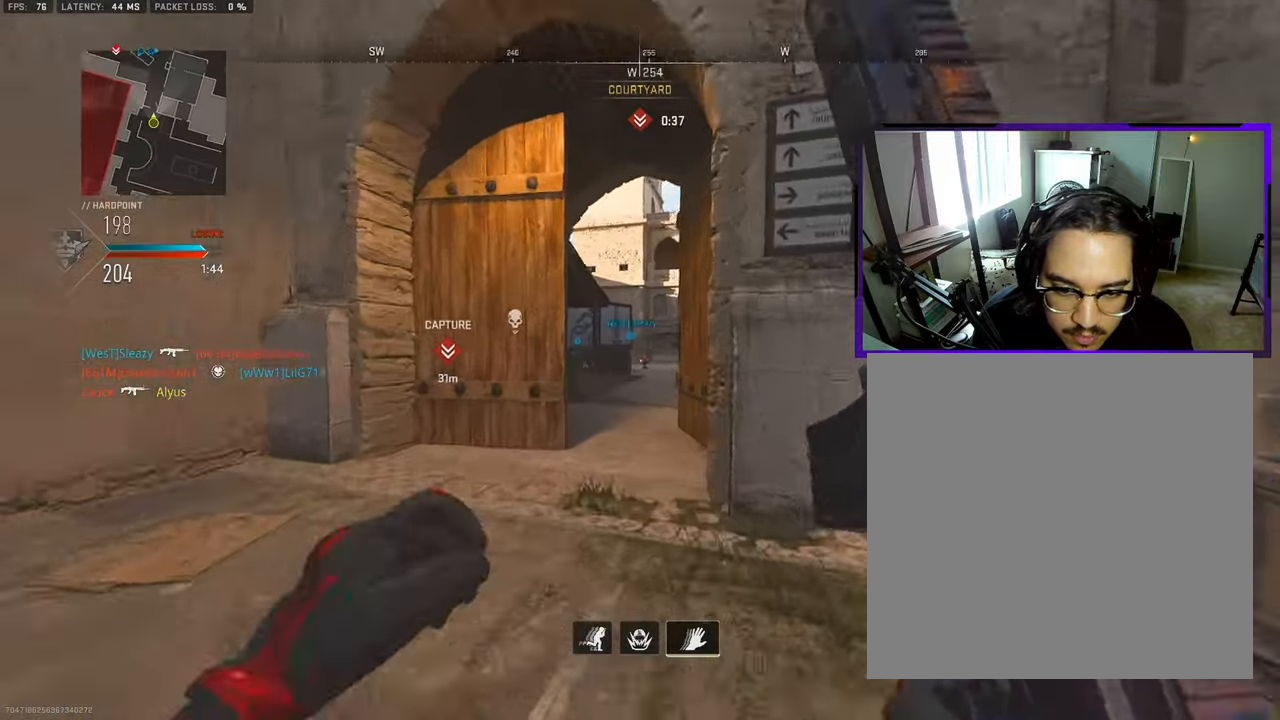
{"buttons": ["L3"], "left_stick": "up", "right_stick": "center", "events": [[17, "L3", "up"], [33, "left_stick", "up"], [150, "L3", "down"], [283, "L3", "up"], [400, "L3", "down"]]}
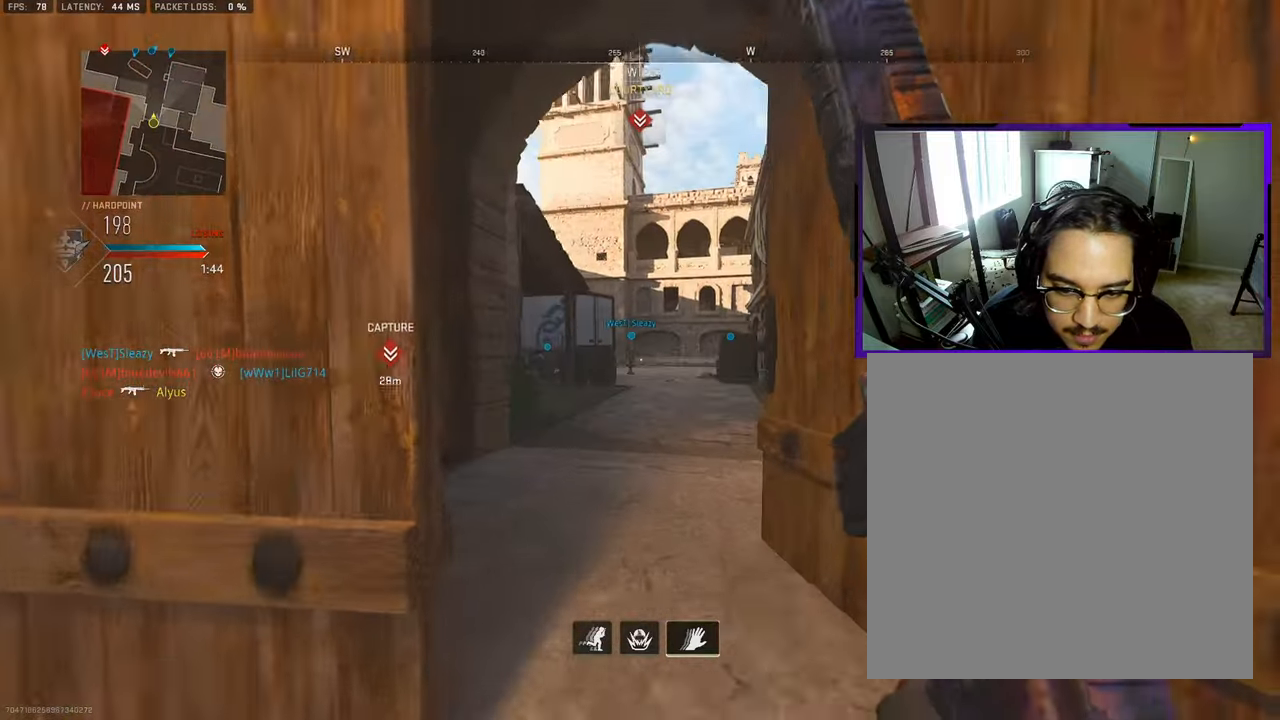
{"buttons": [], "left_stick": "right", "right_stick": "center", "events": [[50, "L3", "up"], [50, "left_stick", "up-right"], [200, "L3", "down"], [200, "right_stick", "left"], [283, "CROSS", "down"], [300, "L3", "up"], [333, "left_stick", "right"], [383, "right_stick", "center"], [400, "CROSS", "up"]]}
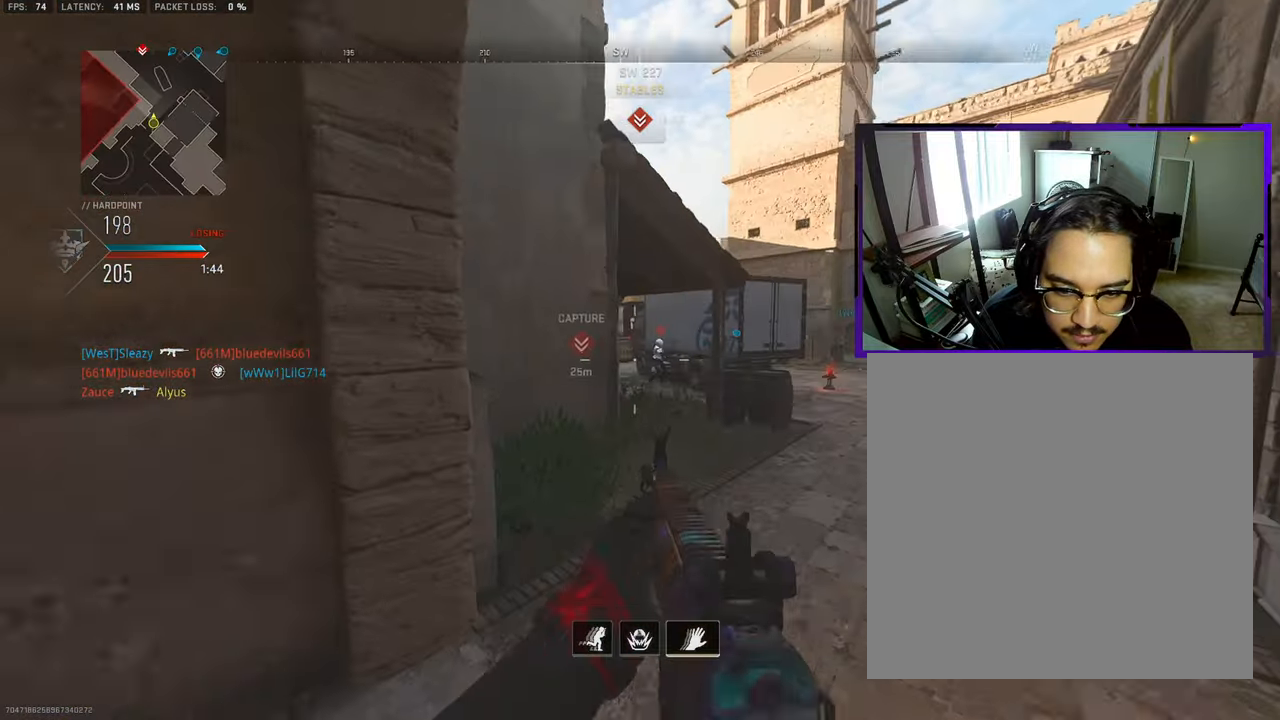
{"buttons": [], "left_stick": "down-right", "right_stick": "center", "events": [[183, "right_stick", "right"], [317, "left_stick", "down-right"], [367, "right_stick", "center"]]}
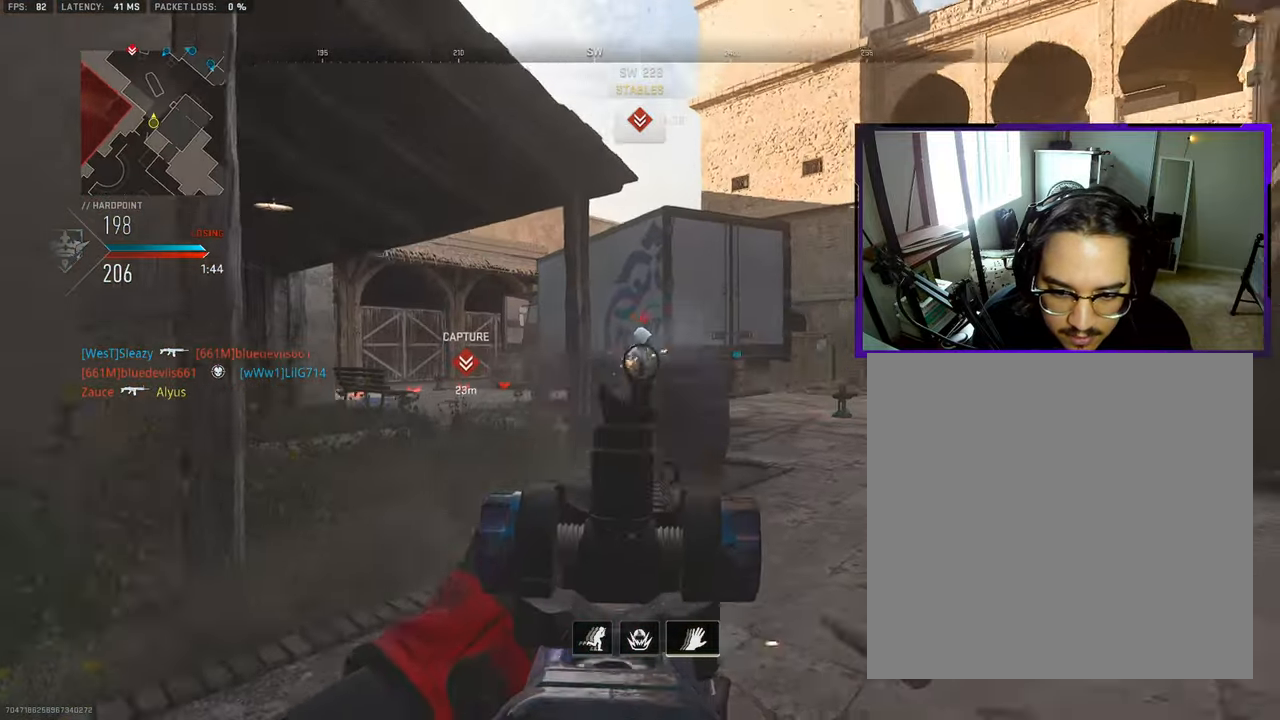
{"buttons": [], "left_stick": "down-left", "right_stick": "down-right", "events": [[217, "right_stick", "right"], [500, "left_stick", "down-left"], [500, "right_stick", "down-right"]]}
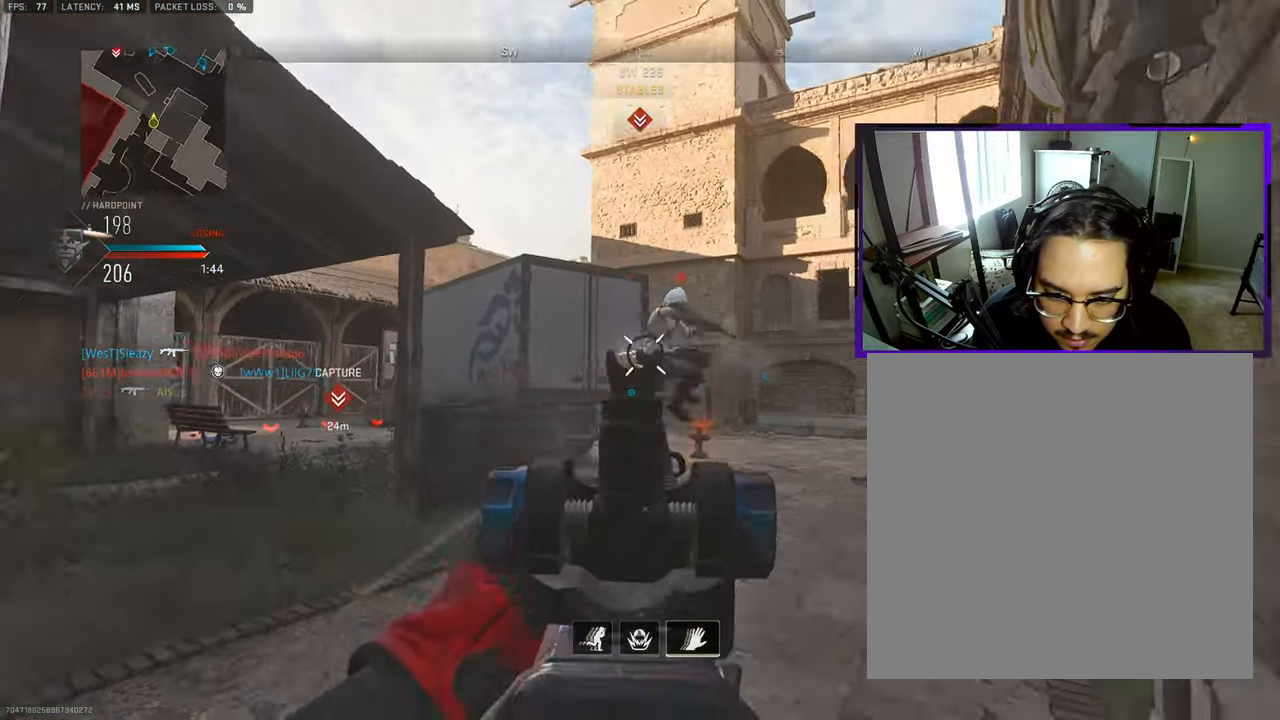
{"buttons": ["R3"], "left_stick": "down-left", "right_stick": "right", "events": [[200, "R3", "down"], [283, "right_stick", "right"], [333, "left_stick", "down"], [500, "left_stick", "down-left"]]}
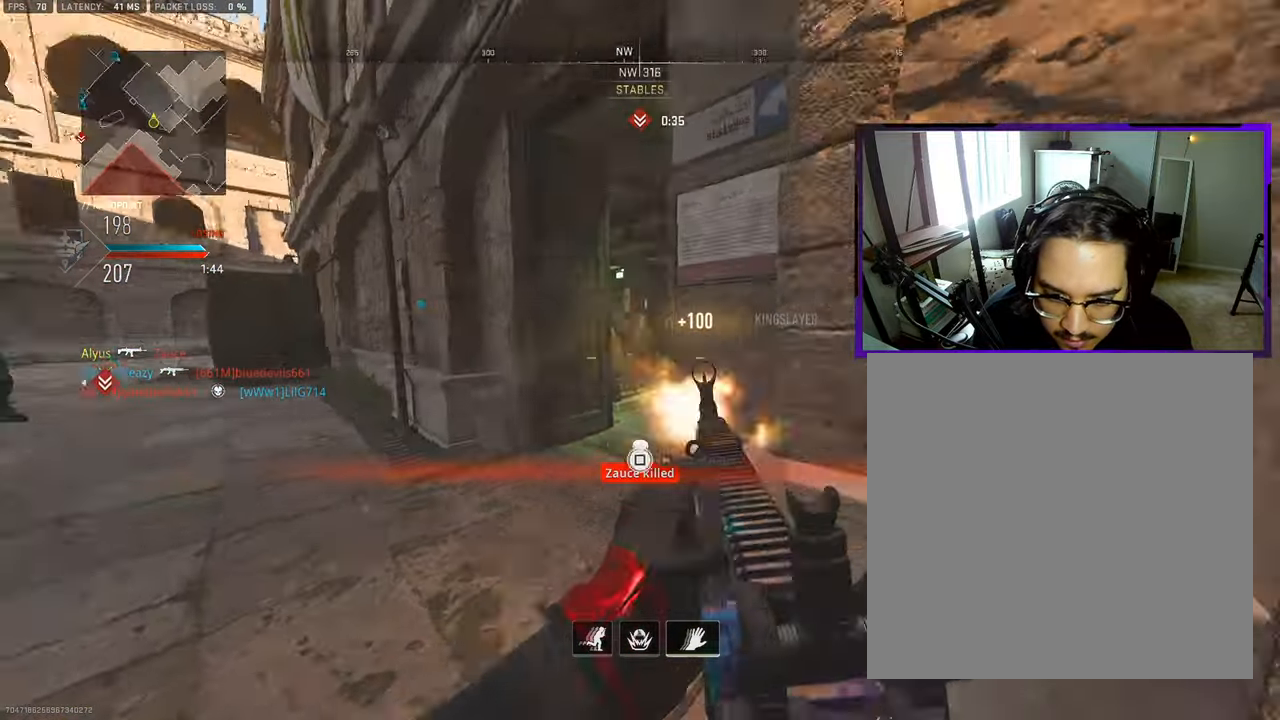
{"buttons": ["L3"], "left_stick": "up-left", "right_stick": "center", "events": [[17, "left_stick", "left"], [33, "right_stick", "center"], [167, "left_stick", "up-left"], [183, "R3", "up"], [300, "L3", "down"], [300, "left_stick", "up"], [417, "L3", "up"], [483, "L3", "down"], [483, "left_stick", "up-left"]]}
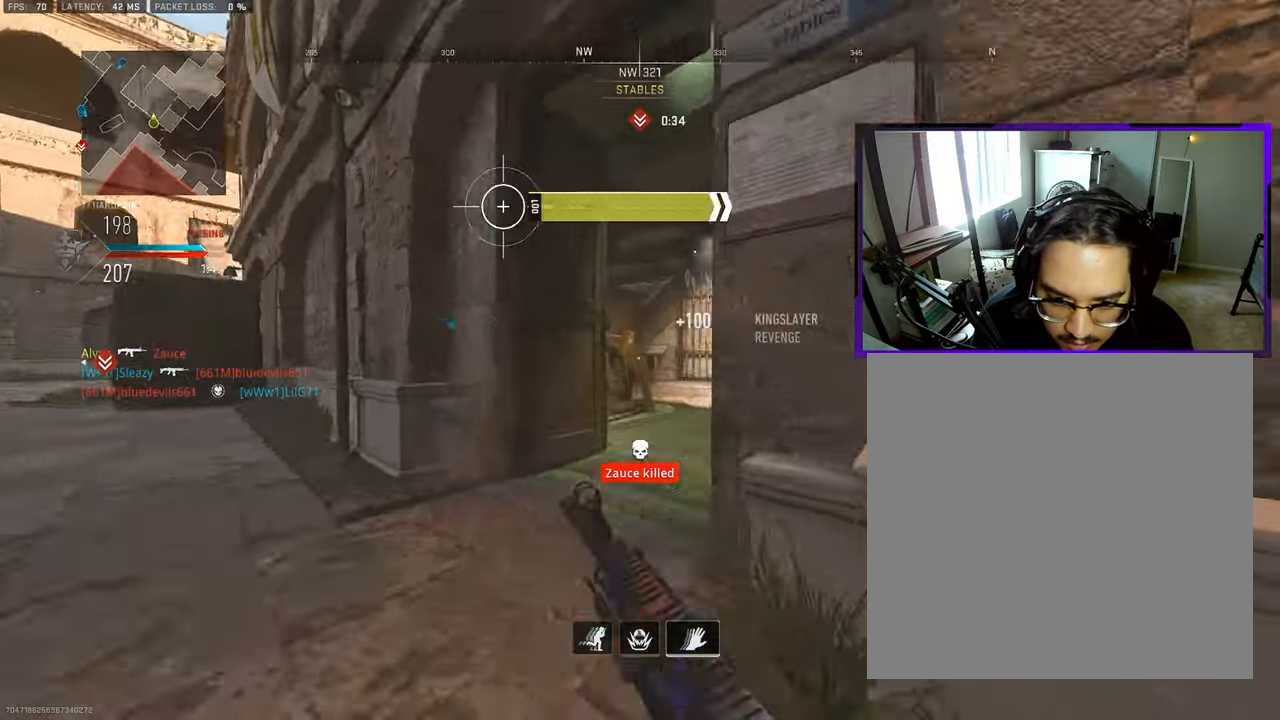
{"buttons": [], "left_stick": "up-right", "right_stick": "left", "events": [[83, "L3", "up"], [83, "left_stick", "up"], [100, "right_stick", "right"], [167, "L3", "down"], [233, "right_stick", "center"], [283, "L3", "up"], [283, "left_stick", "up-right"], [350, "L3", "down"], [400, "right_stick", "left"], [483, "L3", "up"]]}
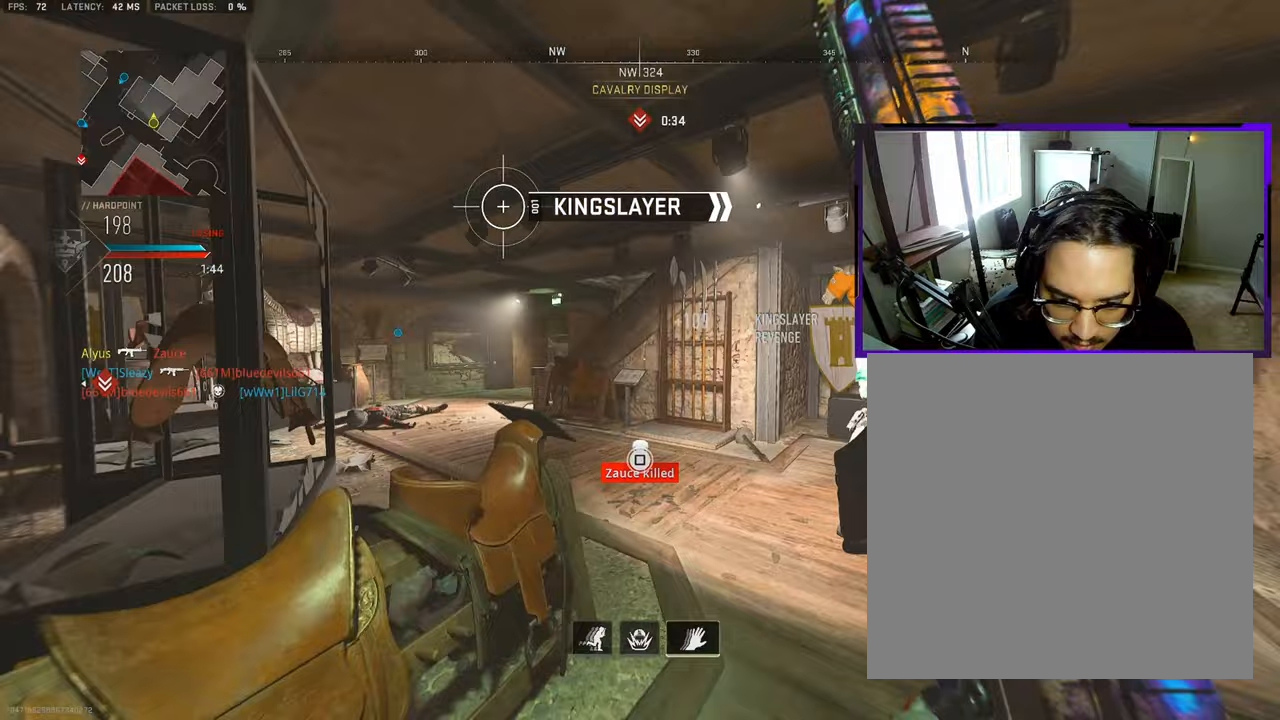
{"buttons": [], "left_stick": "center", "right_stick": "center", "events": [[17, "right_stick", "down-right"], [33, "left_stick", "right"], [183, "right_stick", "right"], [350, "right_stick", "center"], [500, "left_stick", "center"]]}
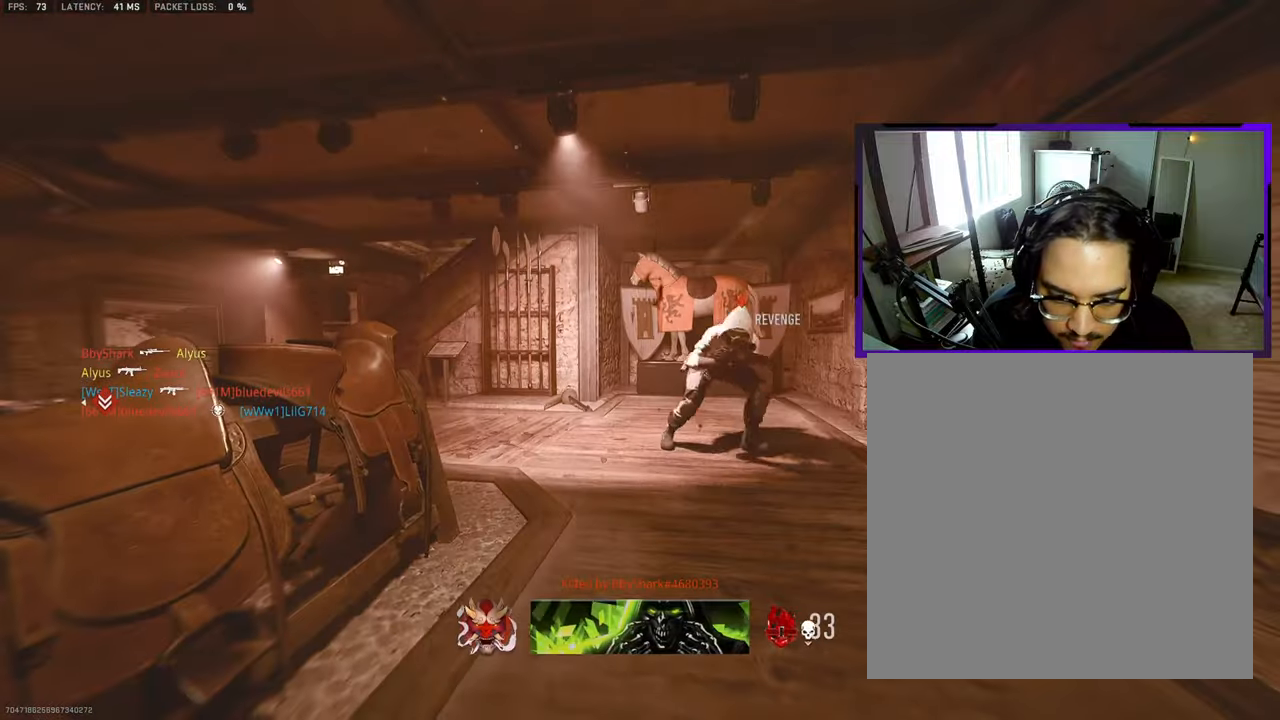
{"buttons": [], "left_stick": "up-right", "right_stick": "center", "events": [[150, "left_stick", "up-right"], [183, "SQUARE", "down"], [317, "SQUARE", "up"], [383, "SQUARE", "down"], [467, "SQUARE", "up"]]}
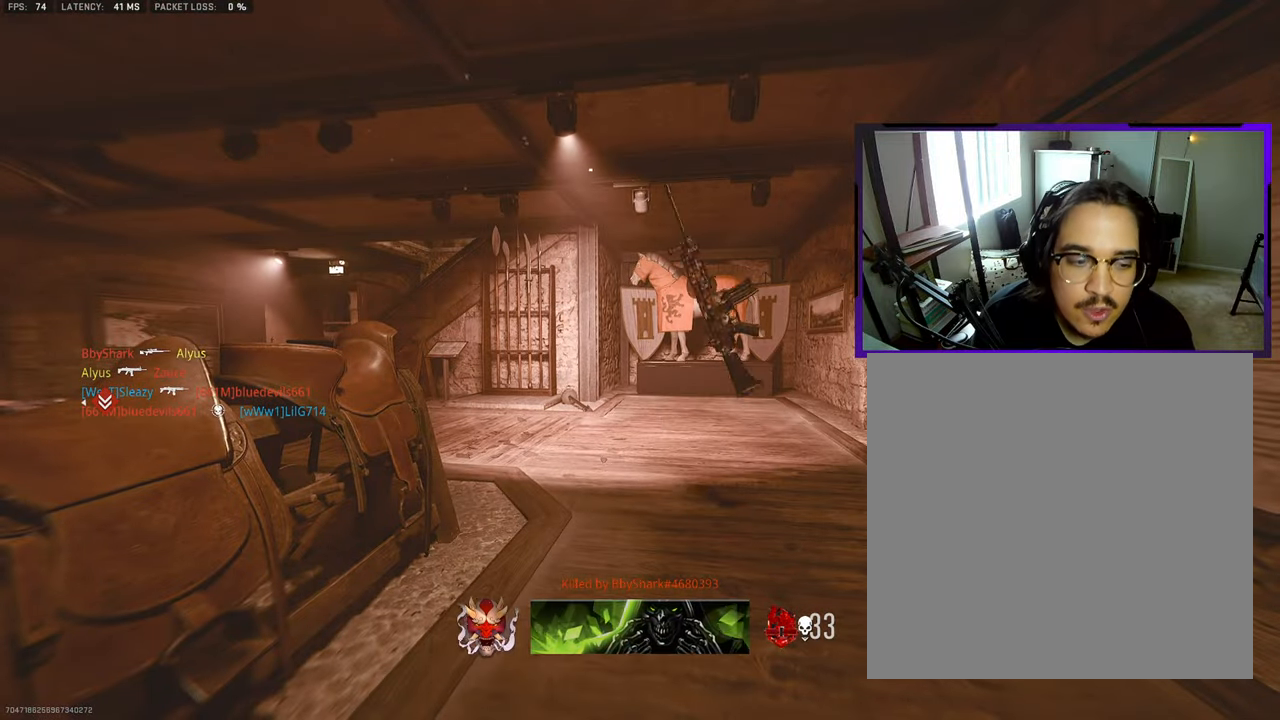
{"buttons": ["SQUARE"], "left_stick": "up-right", "right_stick": "center", "events": [[67, "SQUARE", "down"], [183, "SQUARE", "up"], [283, "SQUARE", "down"], [367, "SQUARE", "up"], [483, "SQUARE", "down"]]}
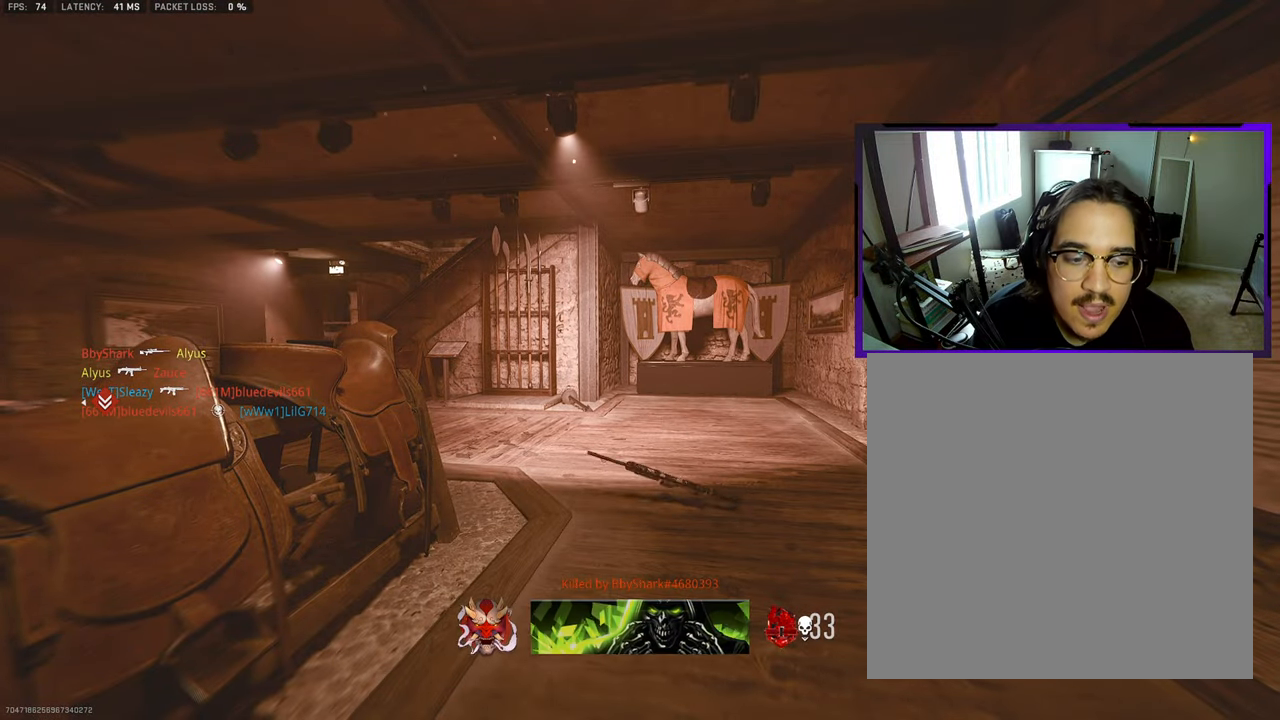
{"buttons": [], "left_stick": "up", "right_stick": "center", "events": [[67, "SQUARE", "up"], [167, "SQUARE", "down"], [200, "left_stick", "up"], [250, "SQUARE", "up"], [283, "L3", "down"], [350, "SQUARE", "down"], [450, "L3", "up"], [450, "SQUARE", "up"]]}
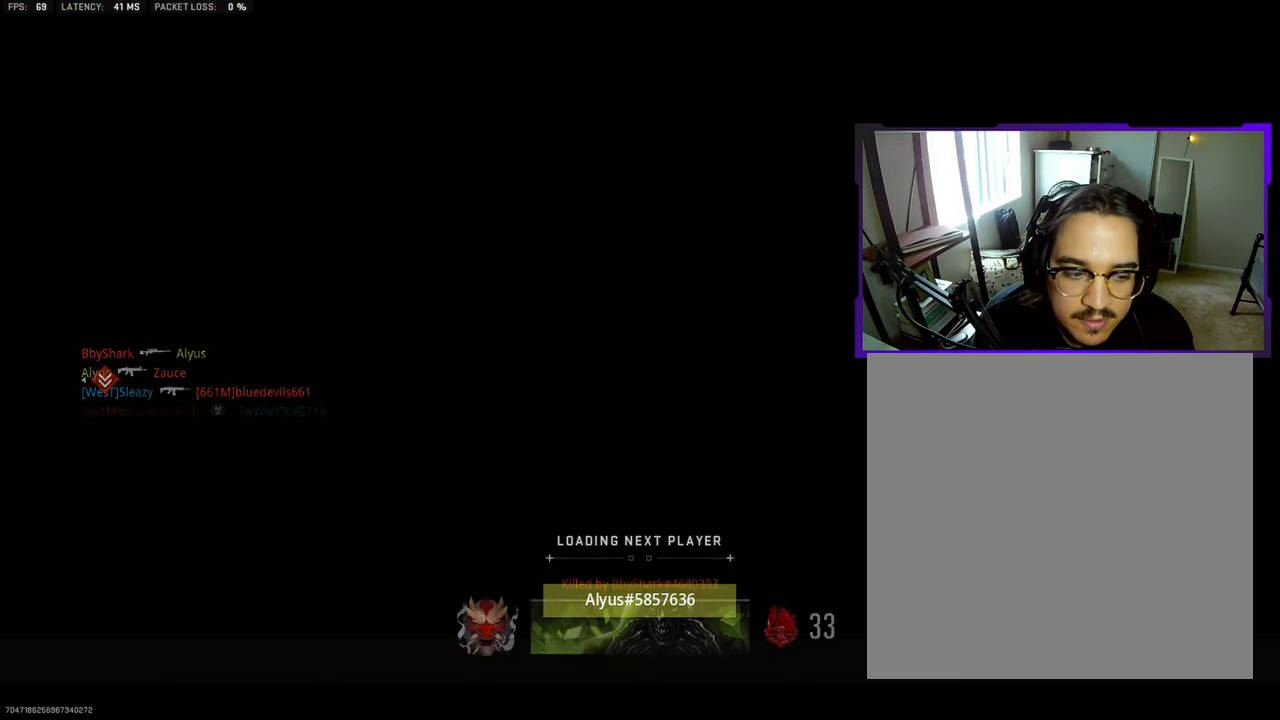
{"buttons": [], "left_stick": "up", "right_stick": "center", "events": [[33, "SQUARE", "down"], [117, "SQUARE", "up"], [217, "SQUARE", "down"], [300, "L3", "down"], [300, "SQUARE", "up"], [433, "L3", "up"]]}
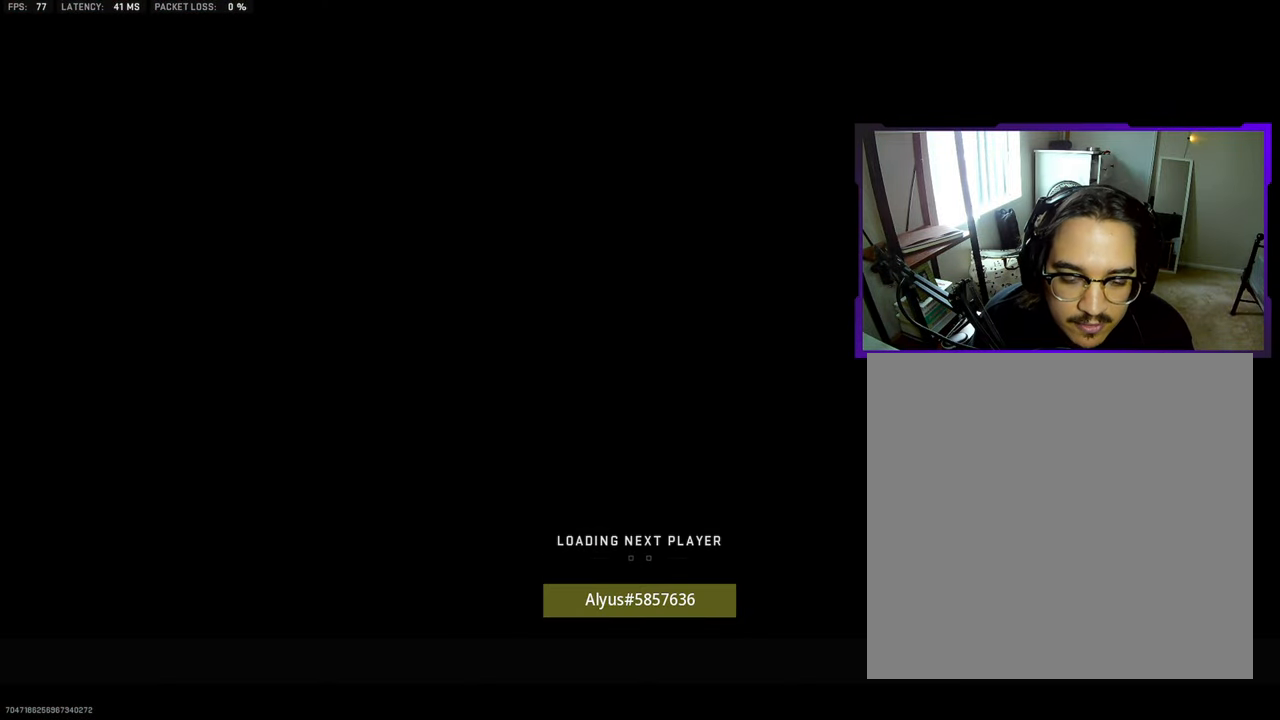
{"buttons": [], "left_stick": "up", "right_stick": "center", "events": [[17, "SQUARE", "down"], [117, "SQUARE", "up"], [217, "SQUARE", "down"], [300, "L3", "down"], [300, "SQUARE", "up"], [400, "SQUARE", "down"], [433, "L3", "up"], [483, "SQUARE", "up"]]}
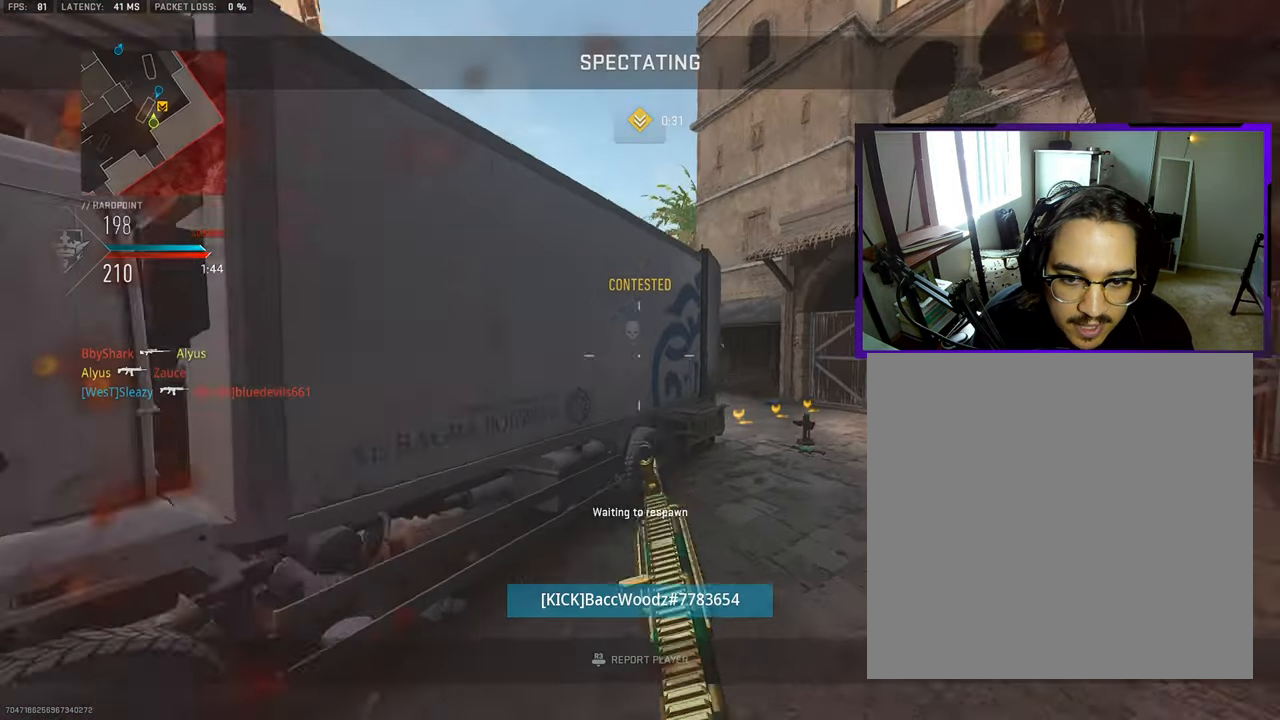
{"buttons": [], "left_stick": "up", "right_stick": "center", "events": [[83, "SQUARE", "down"], [167, "SQUARE", "up"], [317, "SQUARE", "down"], [417, "SQUARE", "up"]]}
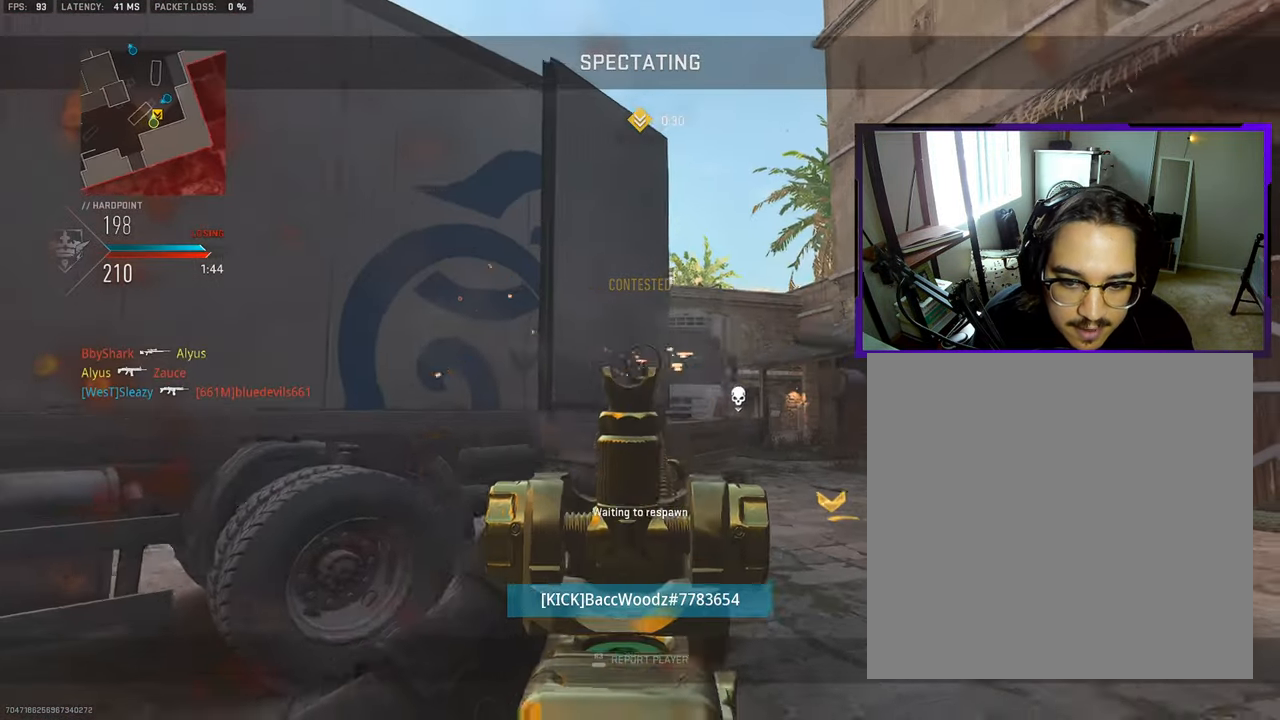
{"buttons": ["L3"], "left_stick": "up", "right_stick": "center", "events": [[100, "SQUARE", "down"], [167, "SQUARE", "up"], [367, "L3", "down"]]}
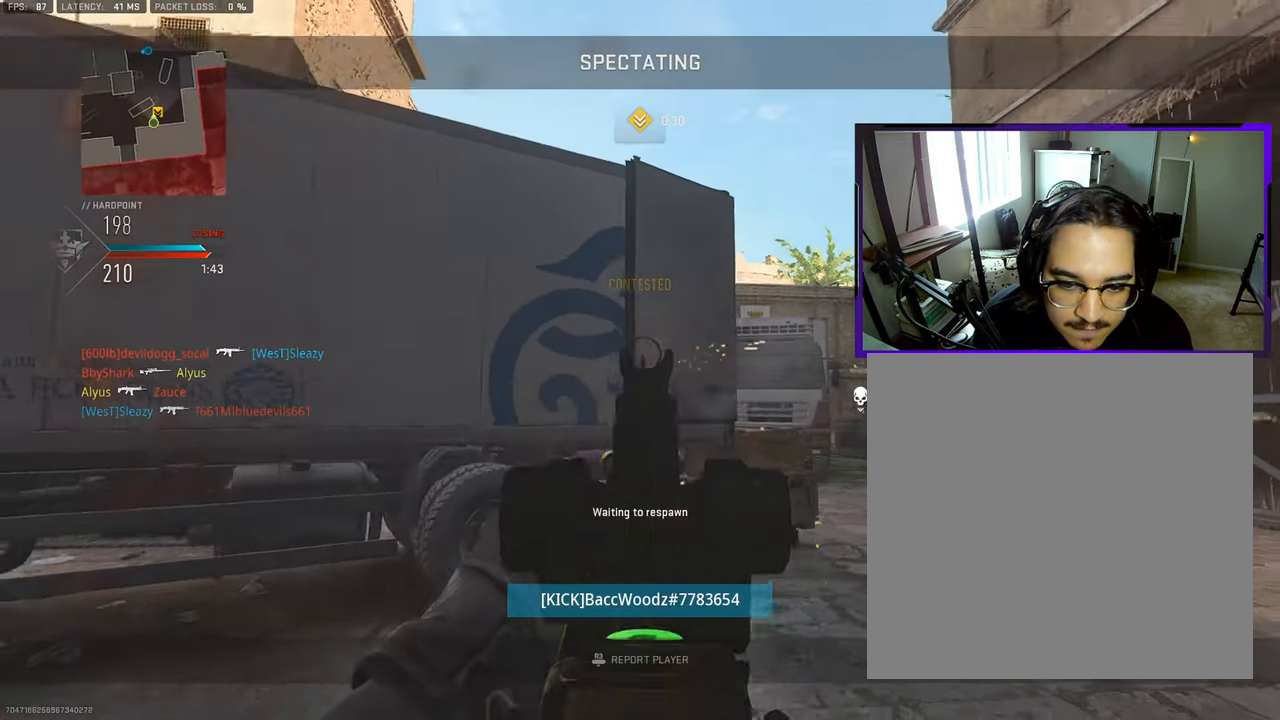
{"buttons": [], "left_stick": "up", "right_stick": "center", "events": [[17, "L3", "up"], [250, "L3", "down"], [433, "L3", "up"]]}
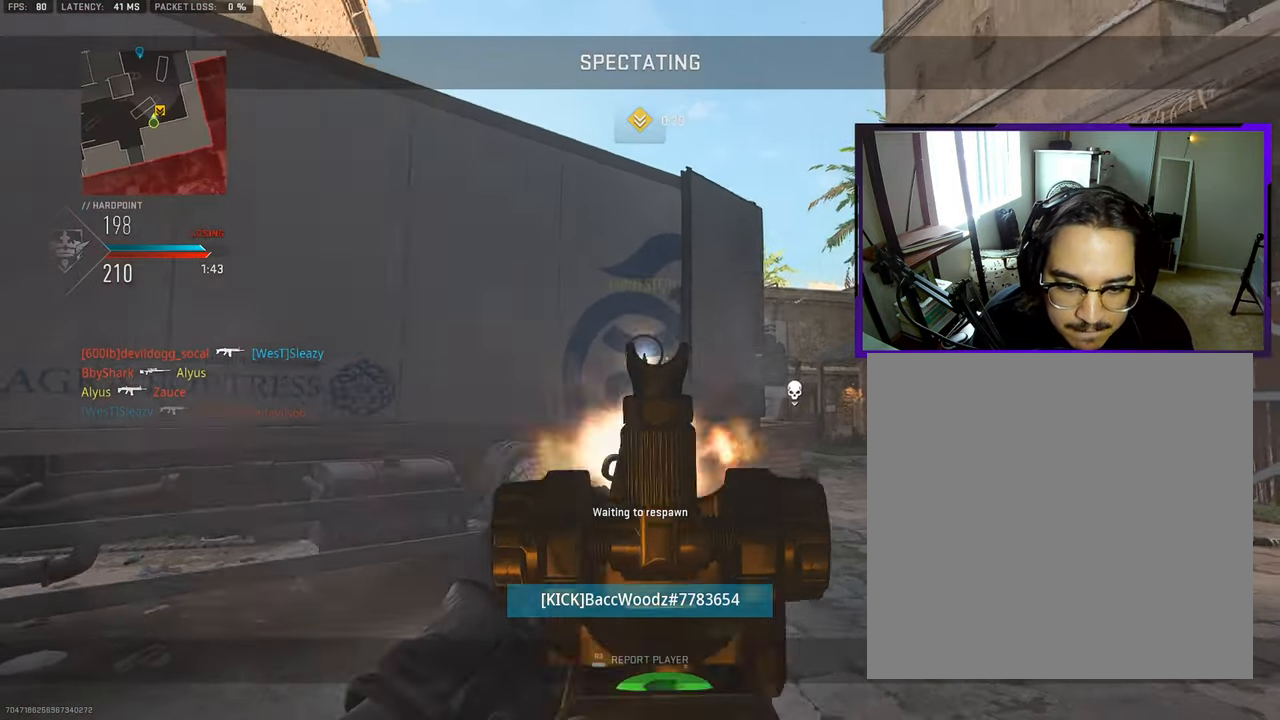
{"buttons": ["L3"], "left_stick": "up", "right_stick": "center", "events": [[83, "L3", "down"], [233, "L3", "up"], [383, "L3", "down"]]}
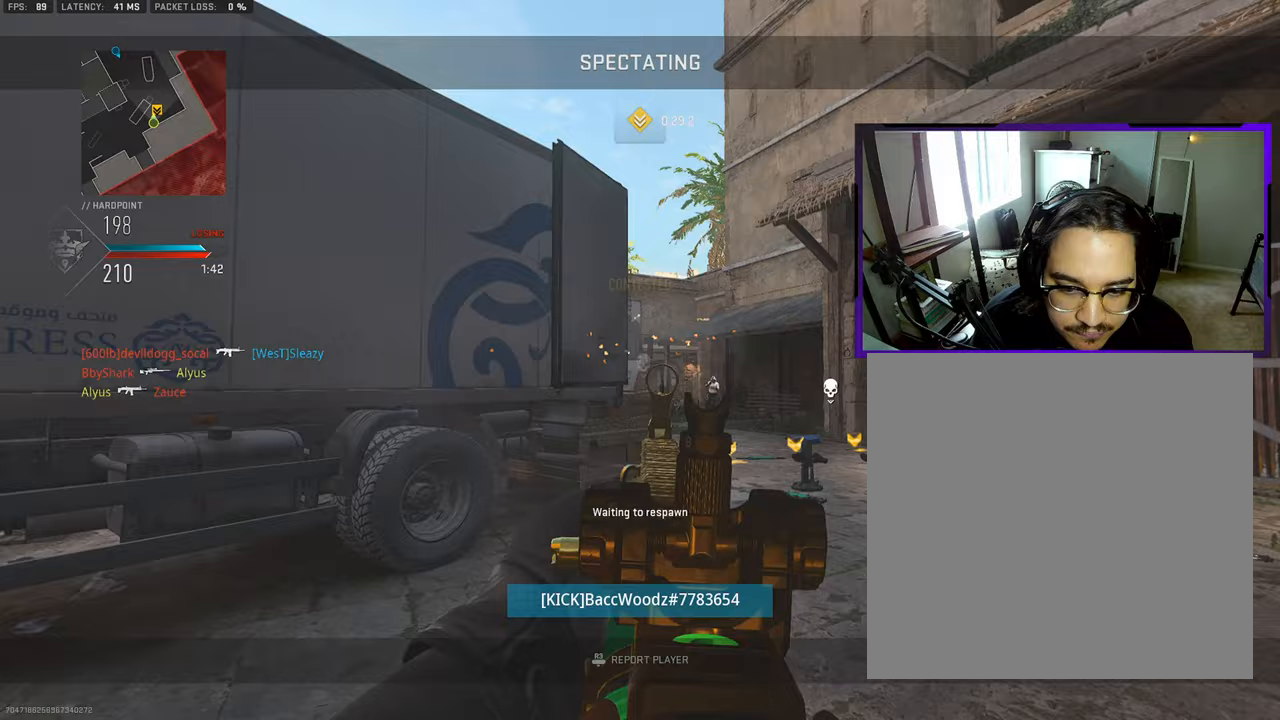
{"buttons": [], "left_stick": "up", "right_stick": "center", "events": [[17, "L3", "up"], [133, "L3", "down"], [250, "L3", "up"], [333, "L3", "down"], [450, "L3", "up"]]}
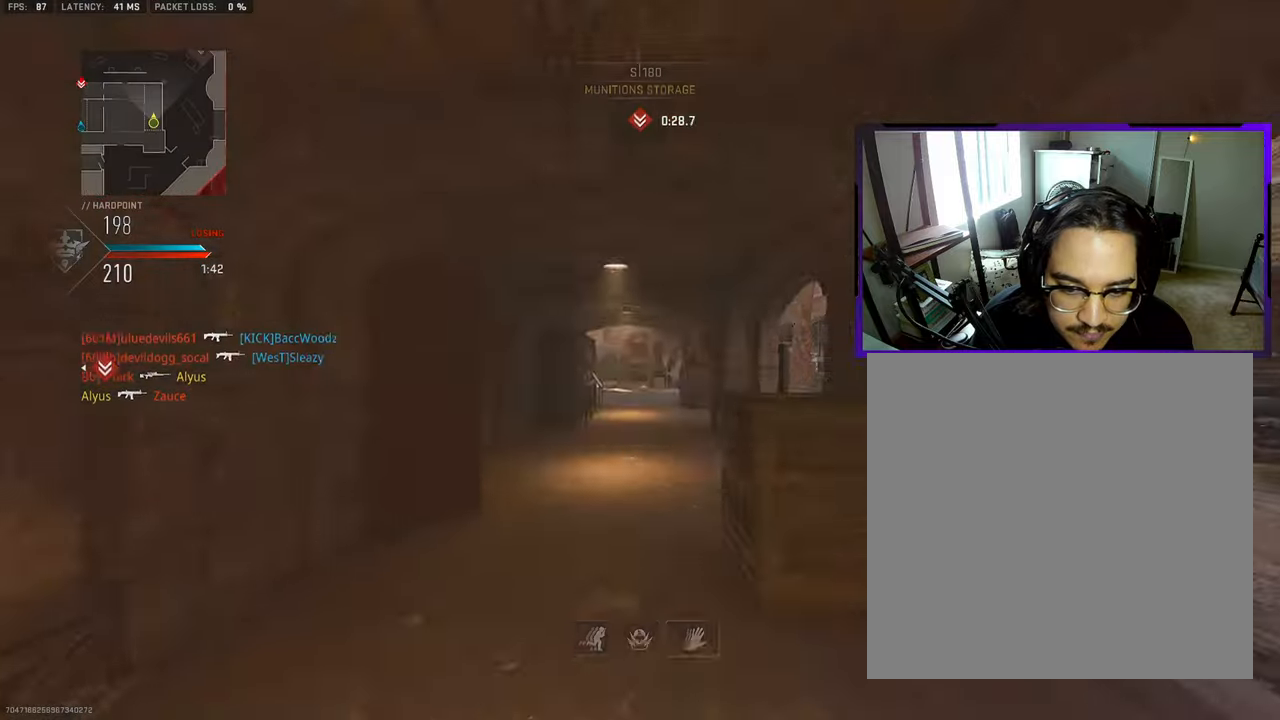
{"buttons": ["L3"], "left_stick": "up", "right_stick": "left", "events": [[83, "L3", "down"], [200, "L3", "up"], [283, "L3", "down"], [400, "L3", "up"], [467, "right_stick", "left"], [500, "L3", "down"]]}
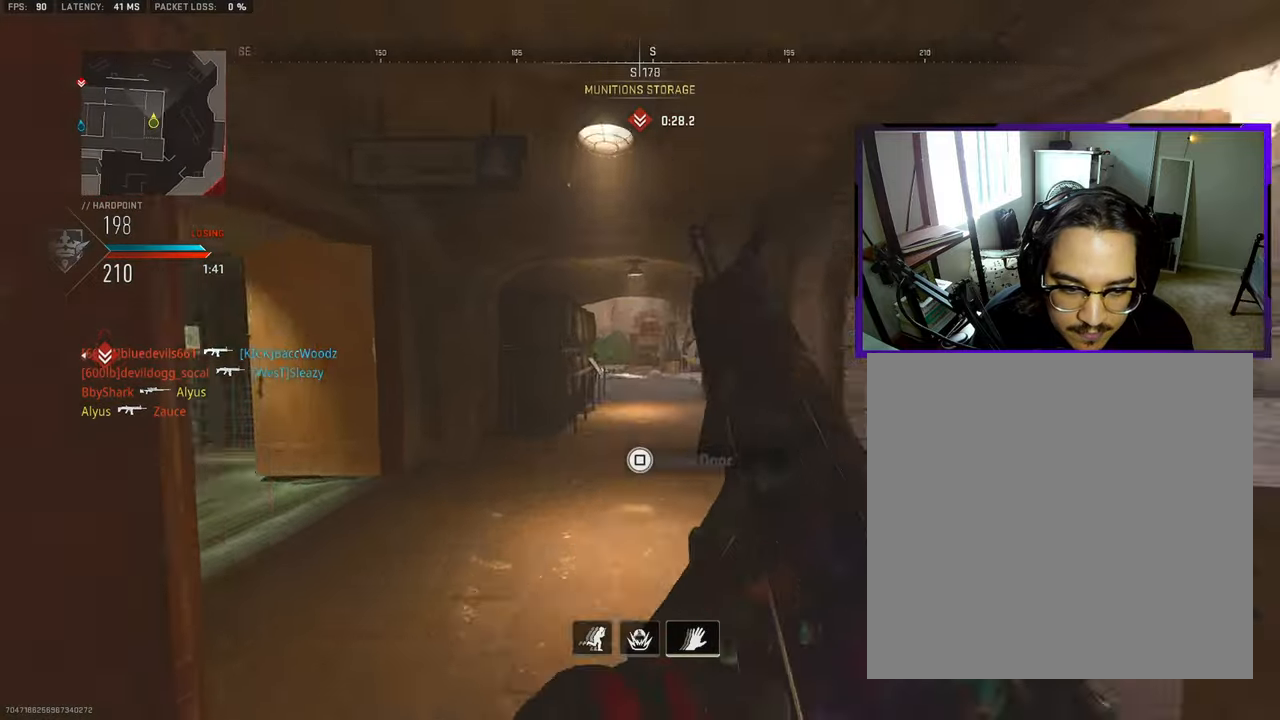
{"buttons": ["L3"], "left_stick": "up-right", "right_stick": "right", "events": [[133, "L3", "up"], [133, "left_stick", "up-right"], [167, "right_stick", "center"], [267, "L3", "down"], [300, "right_stick", "right"], [367, "L3", "up"], [483, "L3", "down"]]}
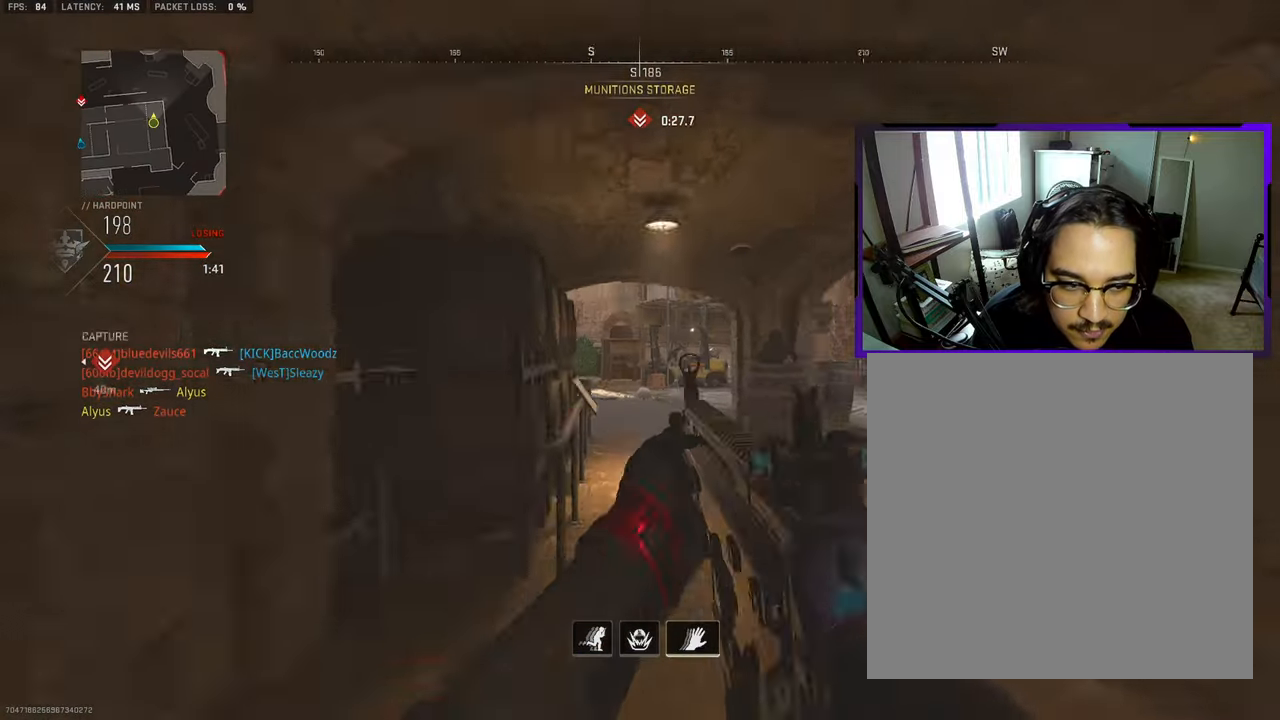
{"buttons": ["L3"], "left_stick": "up-right", "right_stick": "left", "events": [[17, "right_stick", "center"], [83, "L3", "up"], [200, "L3", "down"], [300, "L3", "up"], [417, "right_stick", "left"], [450, "L3", "down"]]}
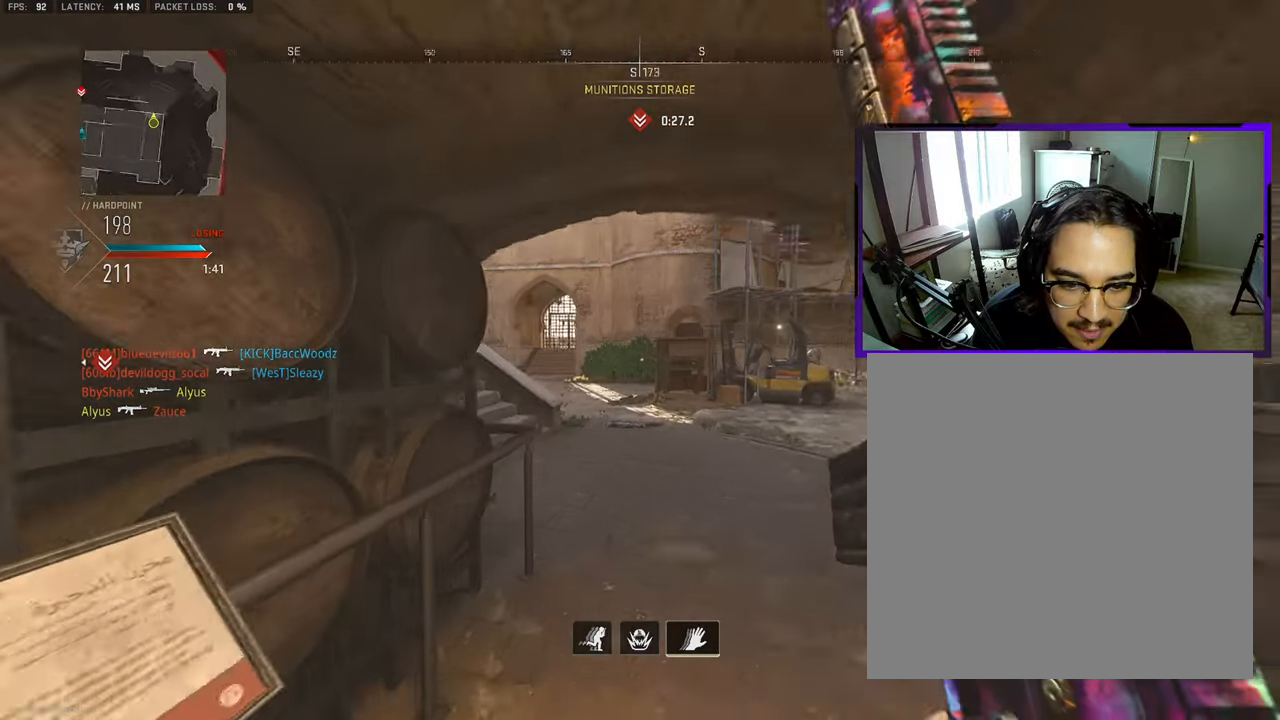
{"buttons": [], "left_stick": "up-left", "right_stick": "center", "events": [[33, "L3", "up"], [100, "right_stick", "center"], [150, "L3", "down"], [150, "left_stick", "up"], [267, "L3", "up"], [267, "right_stick", "left"], [350, "L3", "down"], [350, "left_stick", "up-left"], [433, "right_stick", "center"], [483, "L3", "up"]]}
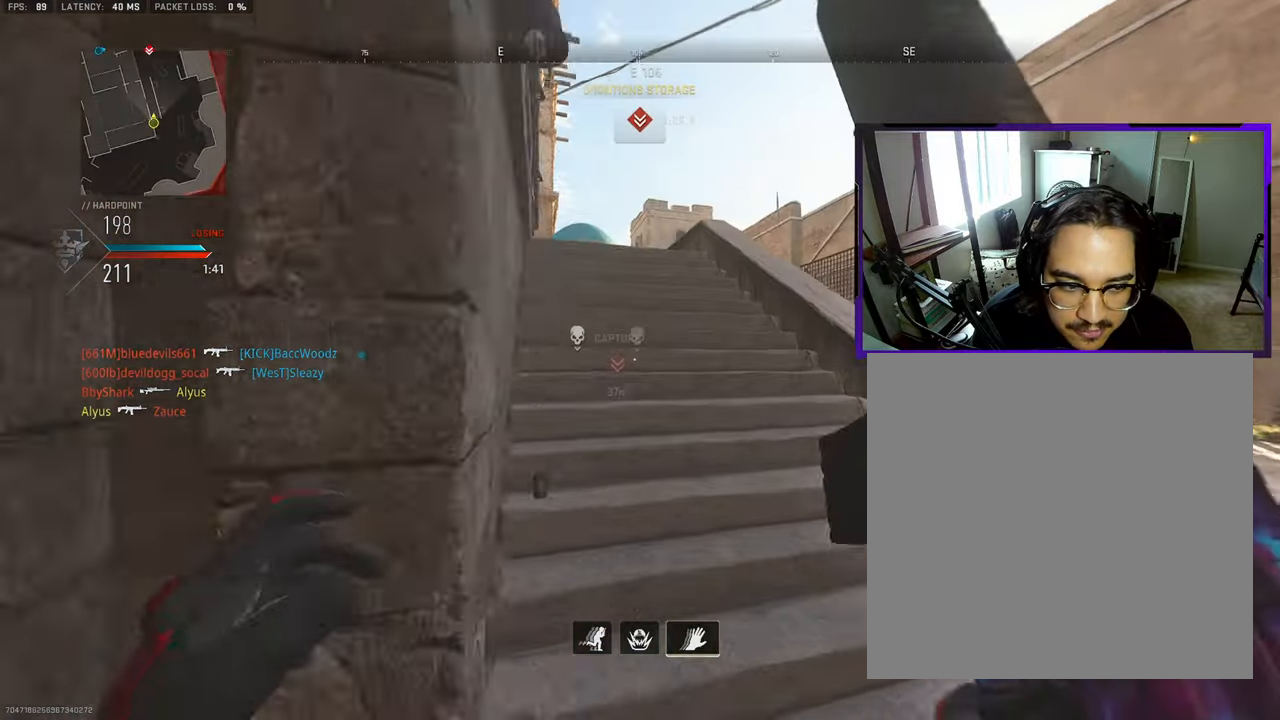
{"buttons": ["CROSS"], "left_stick": "up-left", "right_stick": "center", "events": [[83, "L3", "down"], [200, "L3", "up"], [300, "L3", "down"], [483, "CROSS", "down"], [483, "L3", "up"]]}
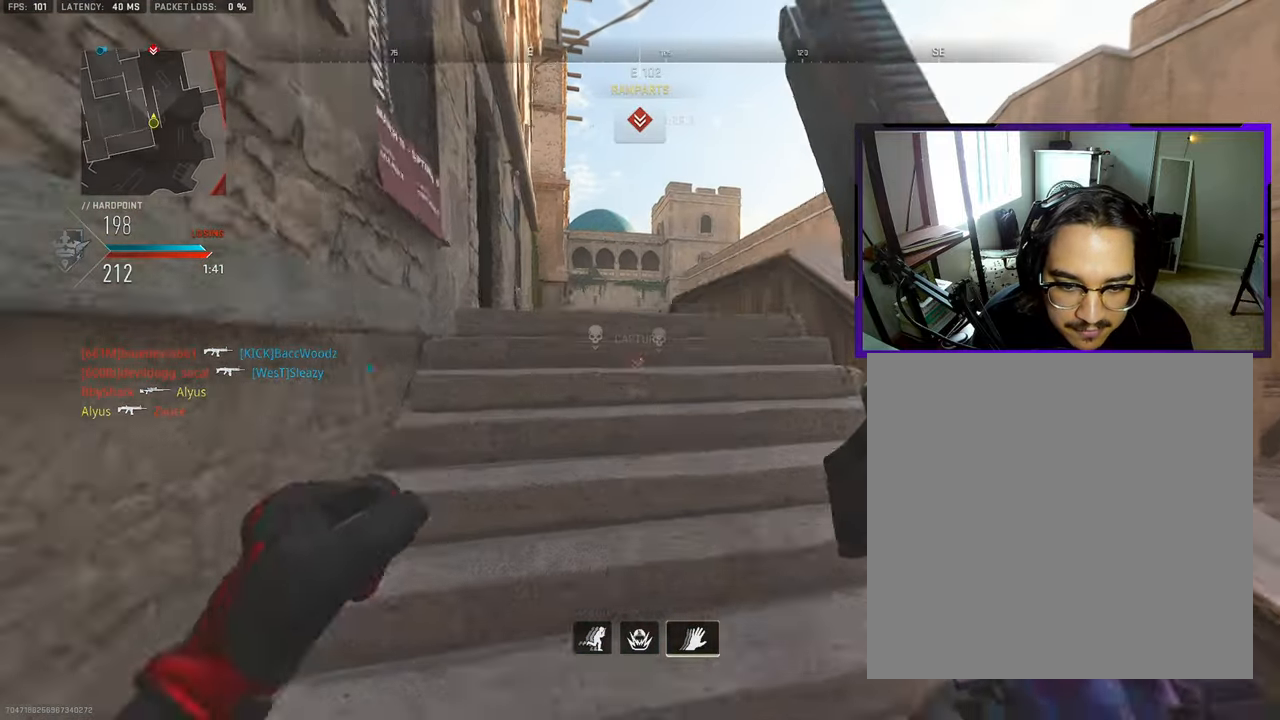
{"buttons": [], "left_stick": "down-left", "right_stick": "center", "events": [[100, "CROSS", "up"], [233, "left_stick", "left"], [383, "left_stick", "down-left"]]}
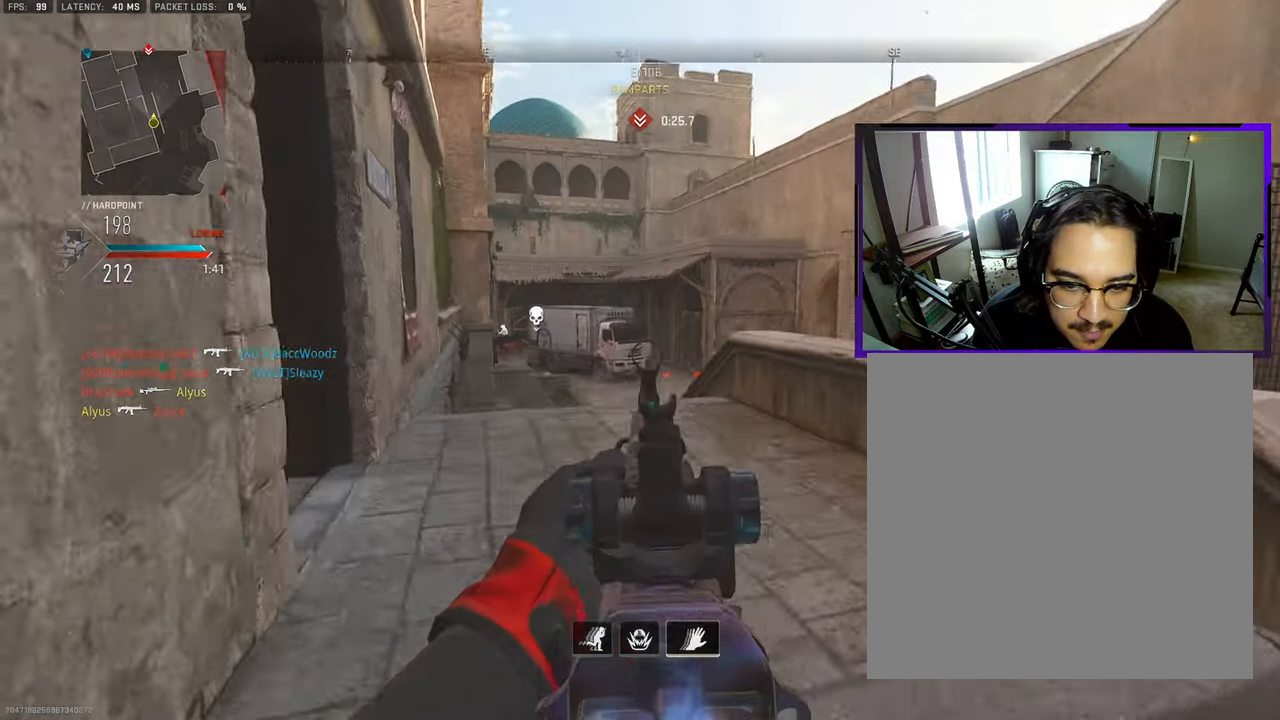
{"buttons": [], "left_stick": "right", "right_stick": "left", "events": [[183, "left_stick", "right"], [267, "right_stick", "left"]]}
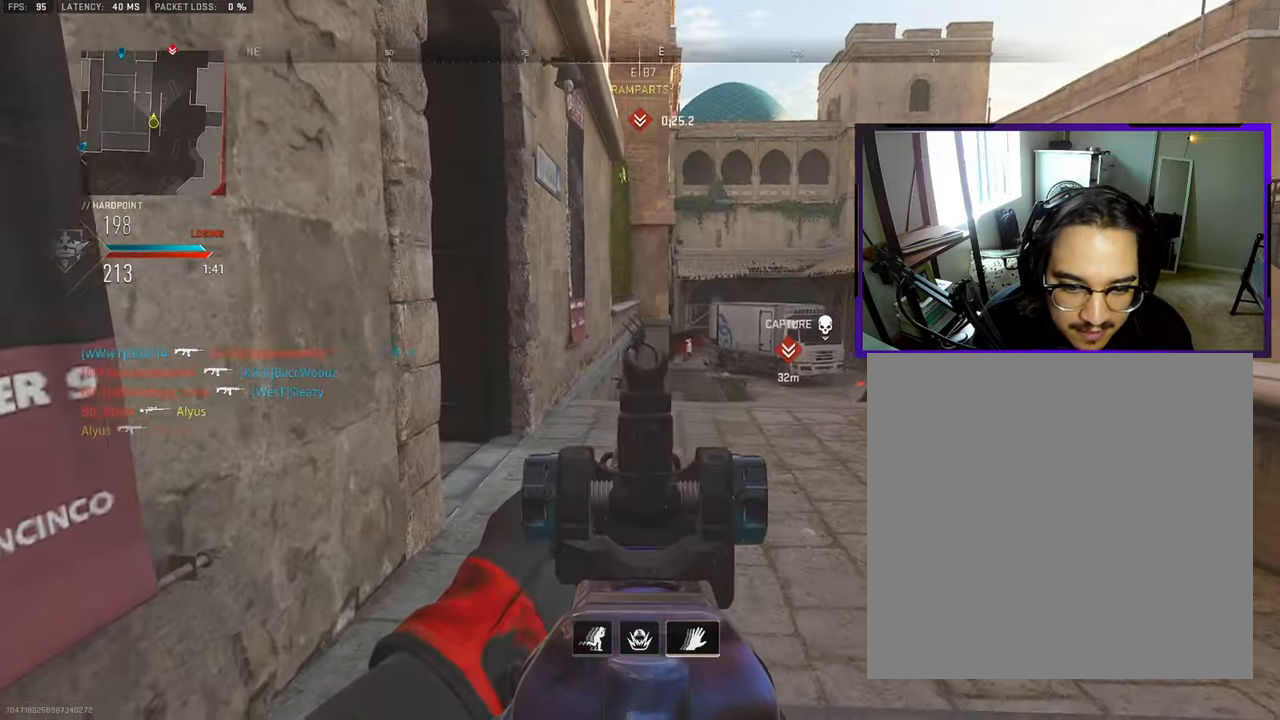
{"buttons": [], "left_stick": "up-left", "right_stick": "right", "events": [[17, "right_stick", "center"], [117, "right_stick", "right"], [267, "right_stick", "center"], [450, "left_stick", "up-left"], [467, "right_stick", "right"]]}
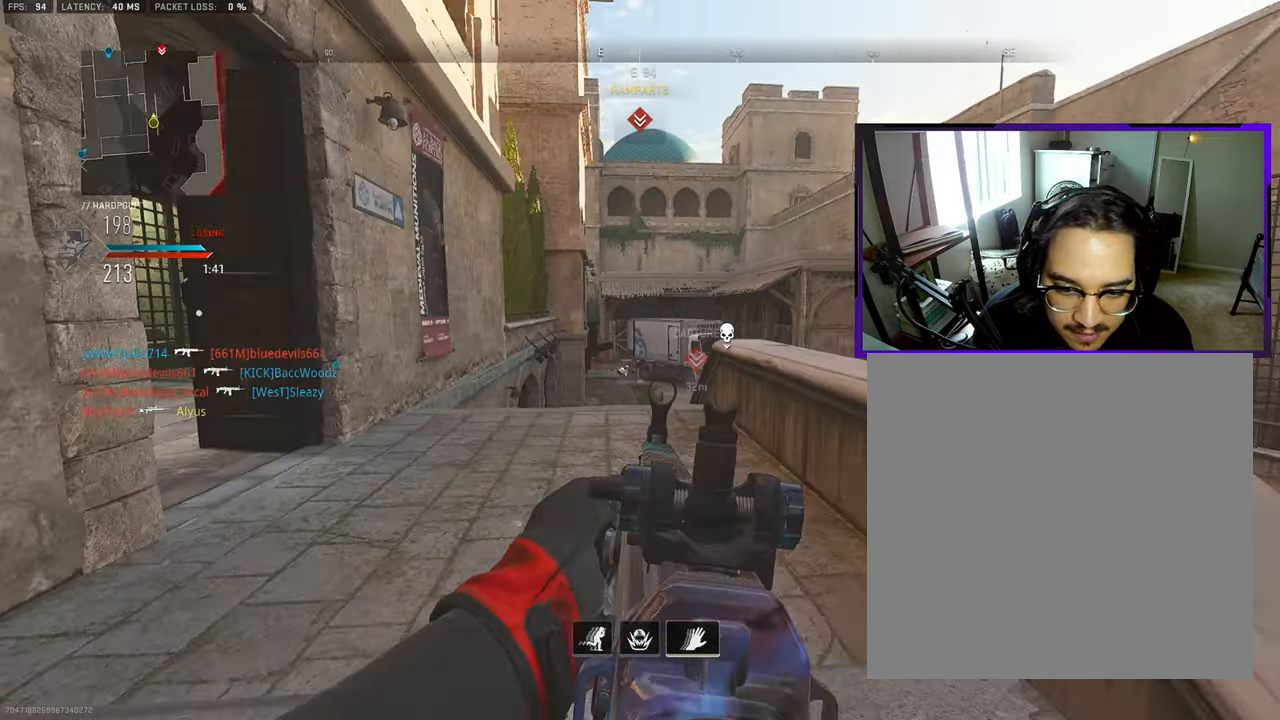
{"buttons": [], "left_stick": "up-left", "right_stick": "center", "events": [[17, "left_stick", "left"], [150, "right_stick", "center"], [300, "left_stick", "up-left"]]}